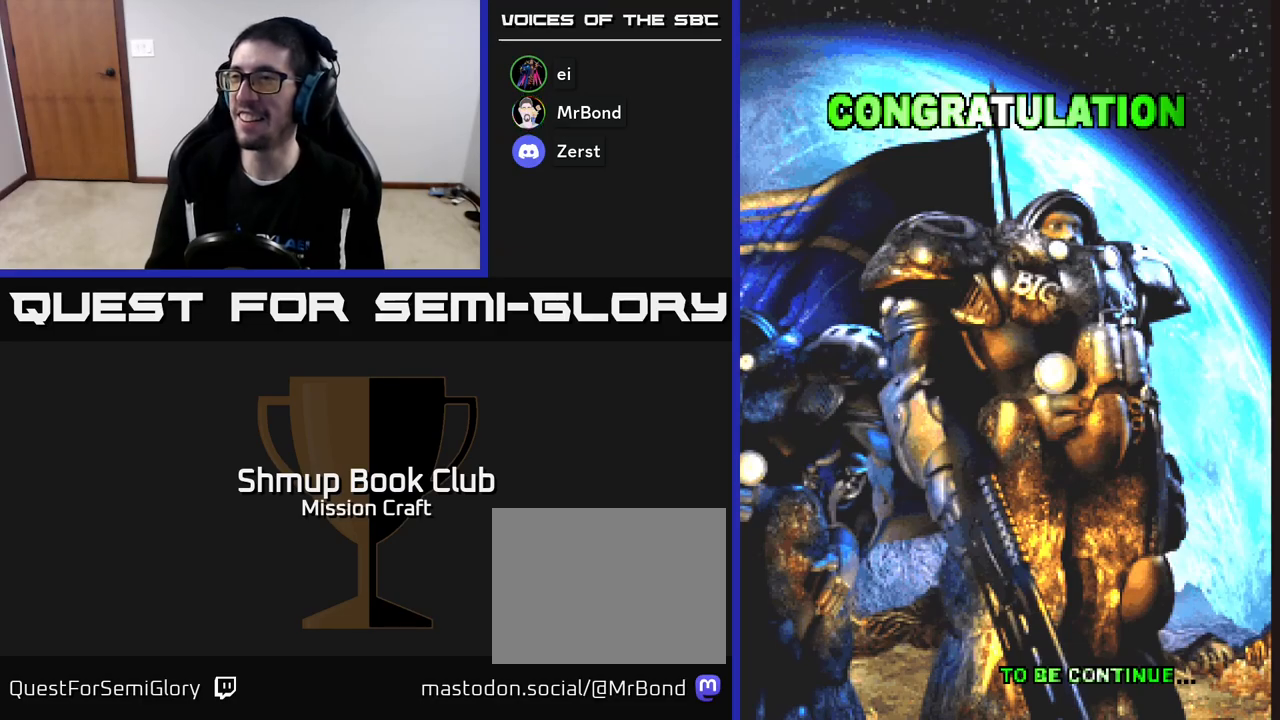
Gameplay with a controller (Xbox layout); each line is a JSON object with the inputs held at the frame after it. "events" lists button and stick changes between this image and that frame as [ms after this image, input, new state], when the widget could be followed in between. Not read: right_stick.
{"buttons": [], "left_stick": "center", "events": [[17, "R2", "down"], [367, "R2", "up"]]}
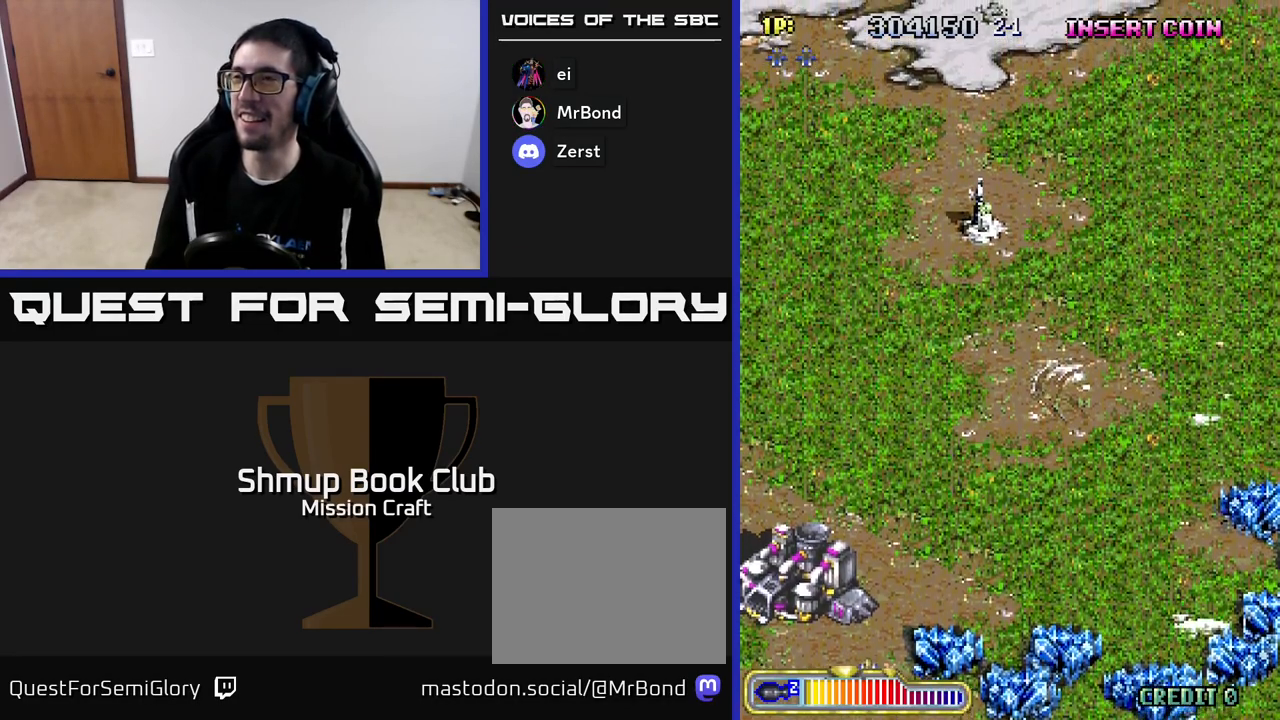
{"buttons": [], "left_stick": "center", "events": []}
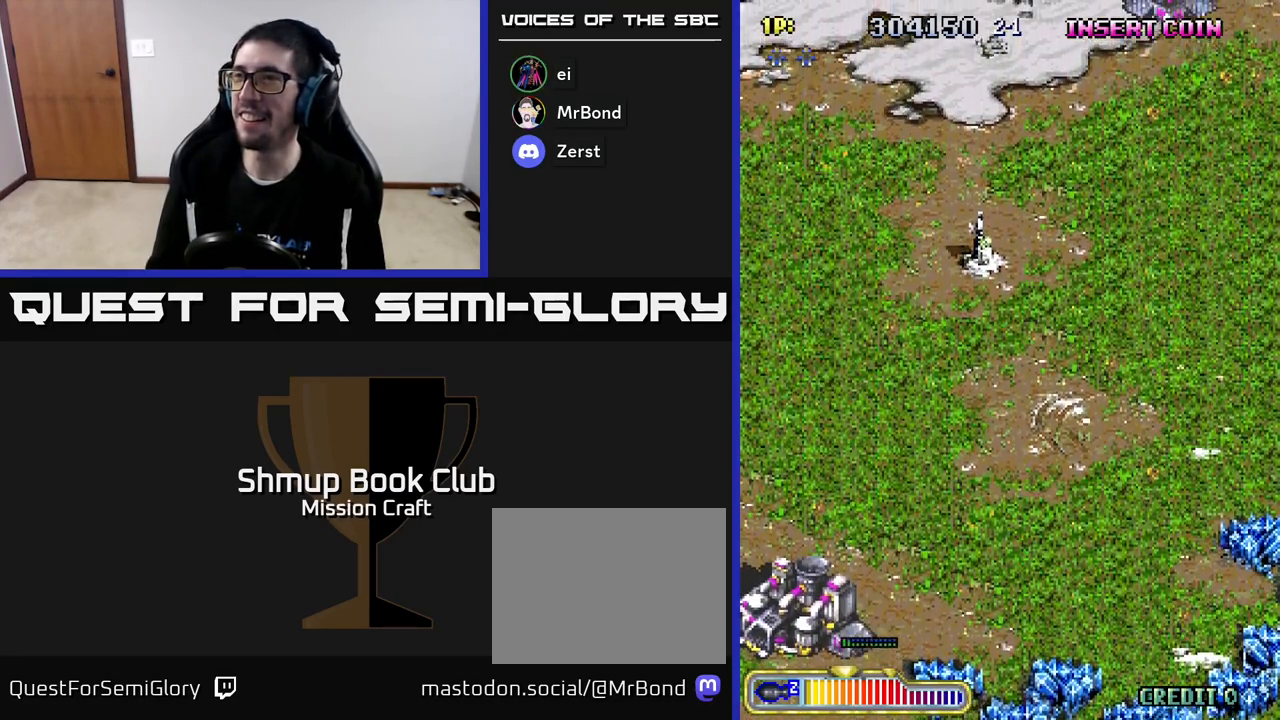
{"buttons": ["R2", "DPAD_RIGHT"], "left_stick": "center", "events": [[33, "R2", "down"], [317, "DPAD_RIGHT", "down"]]}
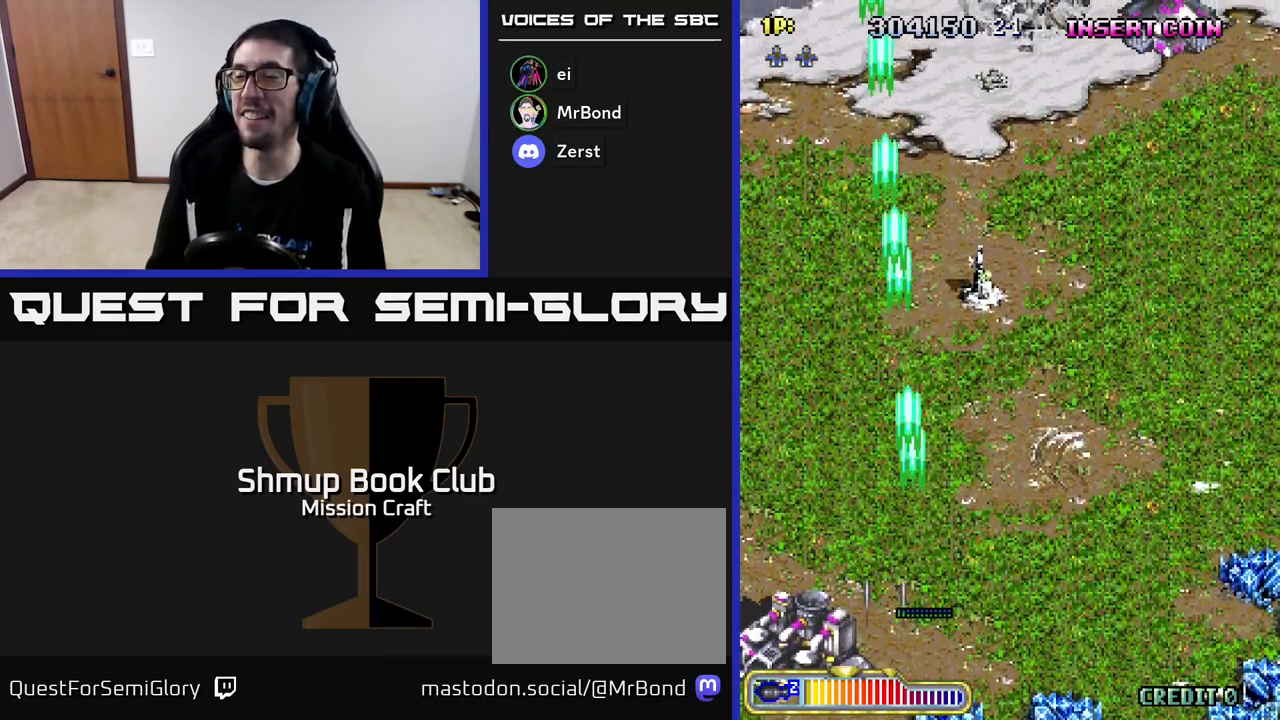
{"buttons": ["R2", "DPAD_RIGHT"], "left_stick": "center", "events": []}
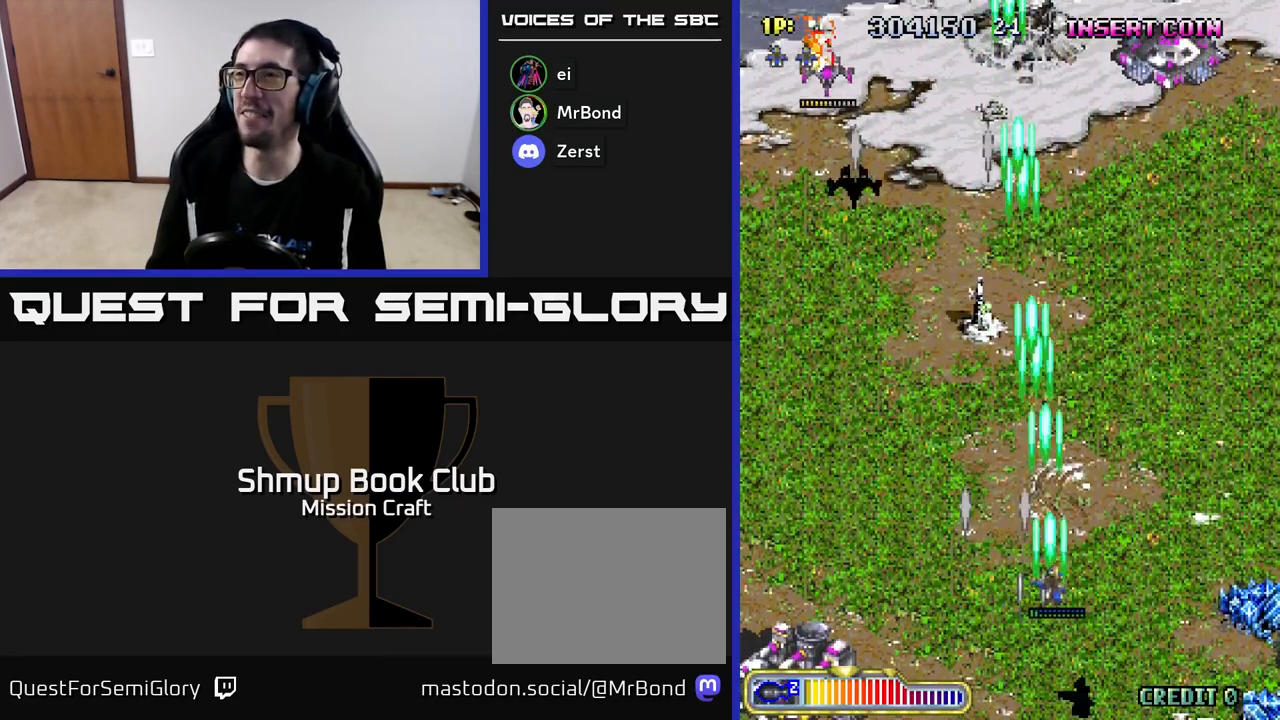
{"buttons": ["R2", "DPAD_LEFT"], "left_stick": "center", "events": [[267, "DPAD_UP", "down"], [383, "DPAD_RIGHT", "up"], [450, "DPAD_LEFT", "down"], [467, "DPAD_UP", "up"]]}
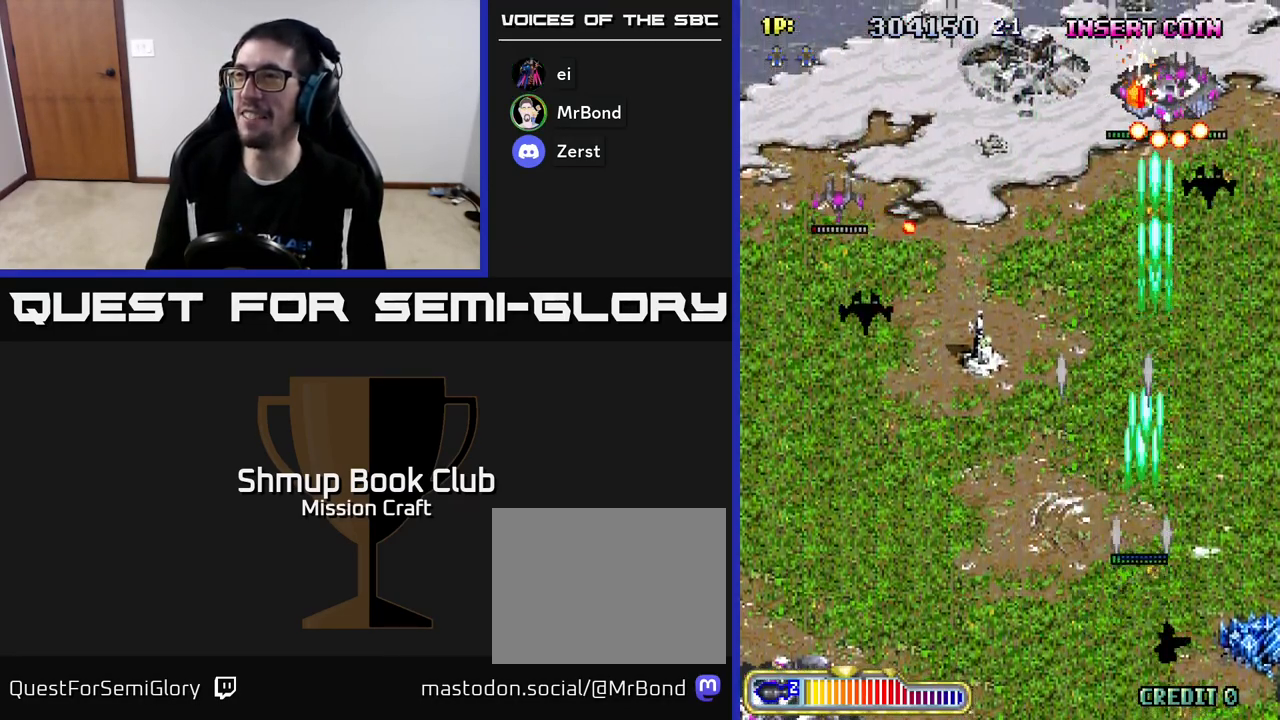
{"buttons": ["R2", "DPAD_LEFT"], "left_stick": "center", "events": [[33, "DPAD_DOWN", "down"], [67, "DPAD_LEFT", "up"], [117, "DPAD_RIGHT", "down"], [300, "DPAD_RIGHT", "up"], [350, "DPAD_LEFT", "down"], [400, "DPAD_DOWN", "up"]]}
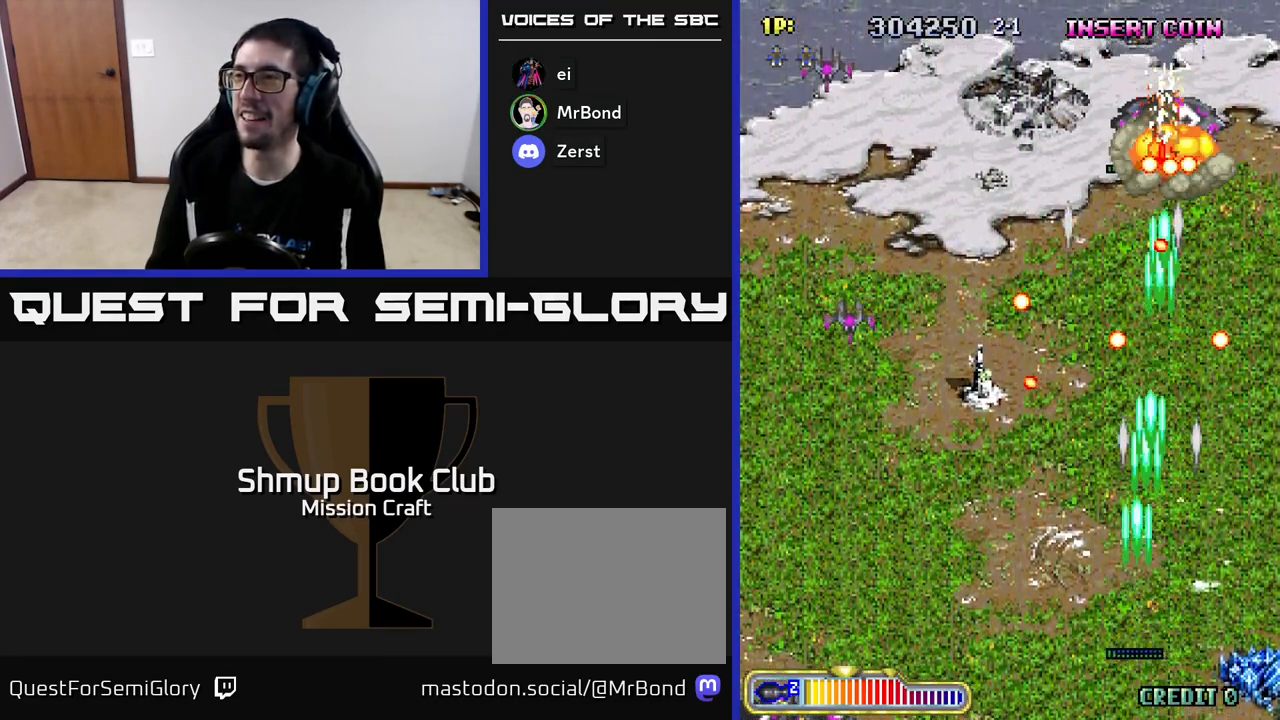
{"buttons": ["R2", "DPAD_LEFT"], "left_stick": "center", "events": []}
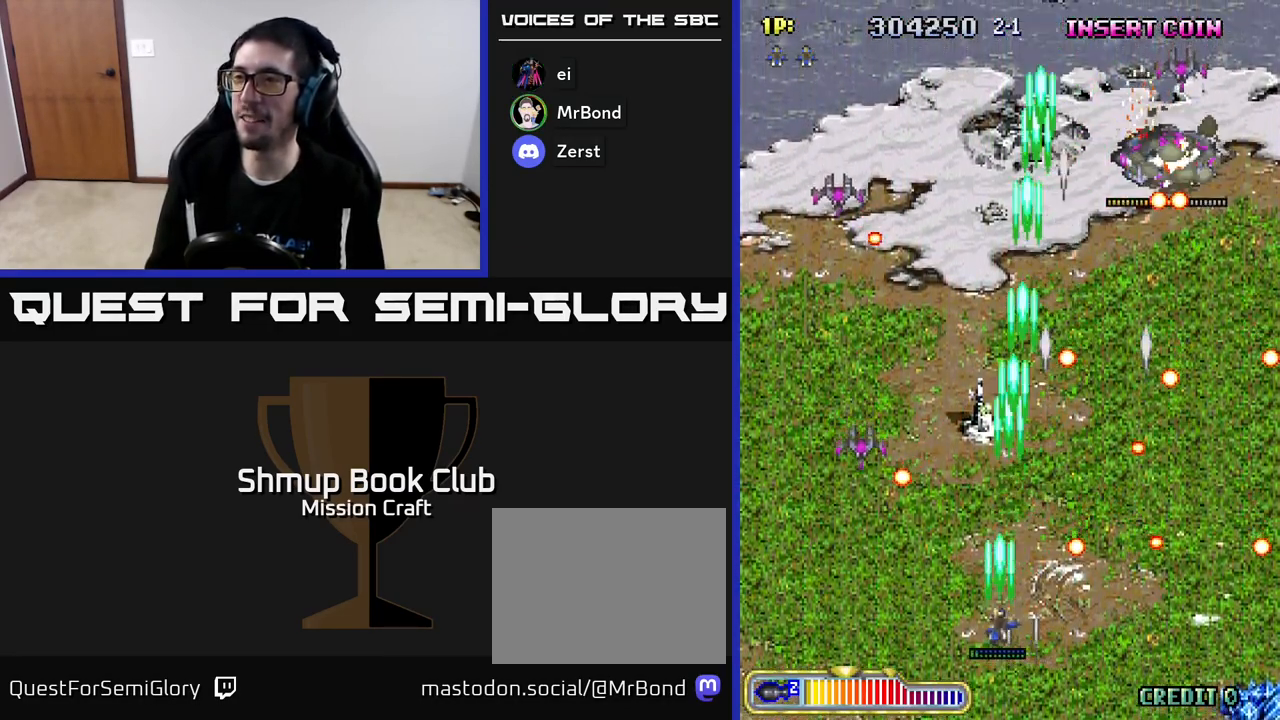
{"buttons": ["R2", "DPAD_LEFT"], "left_stick": "center", "events": []}
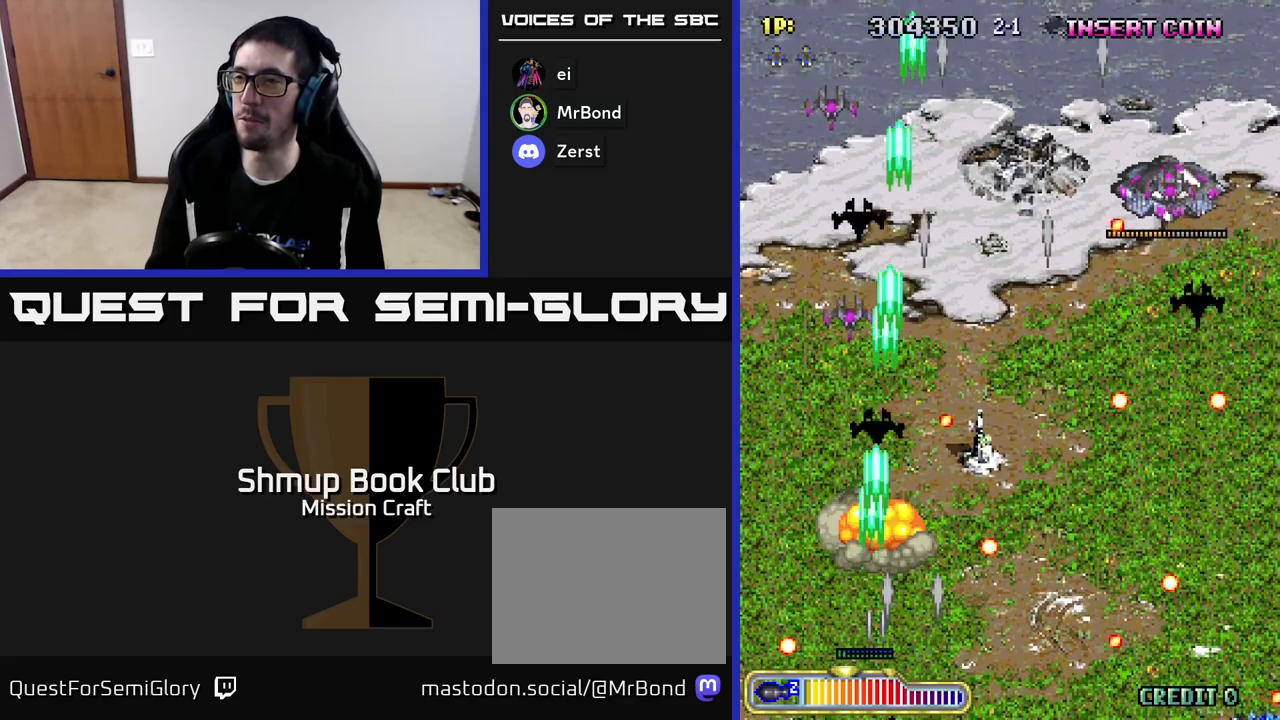
{"buttons": ["R2", "DPAD_RIGHT"], "left_stick": "center", "events": [[33, "DPAD_UP", "down"], [183, "DPAD_LEFT", "up"], [350, "DPAD_RIGHT", "down"], [433, "DPAD_UP", "up"]]}
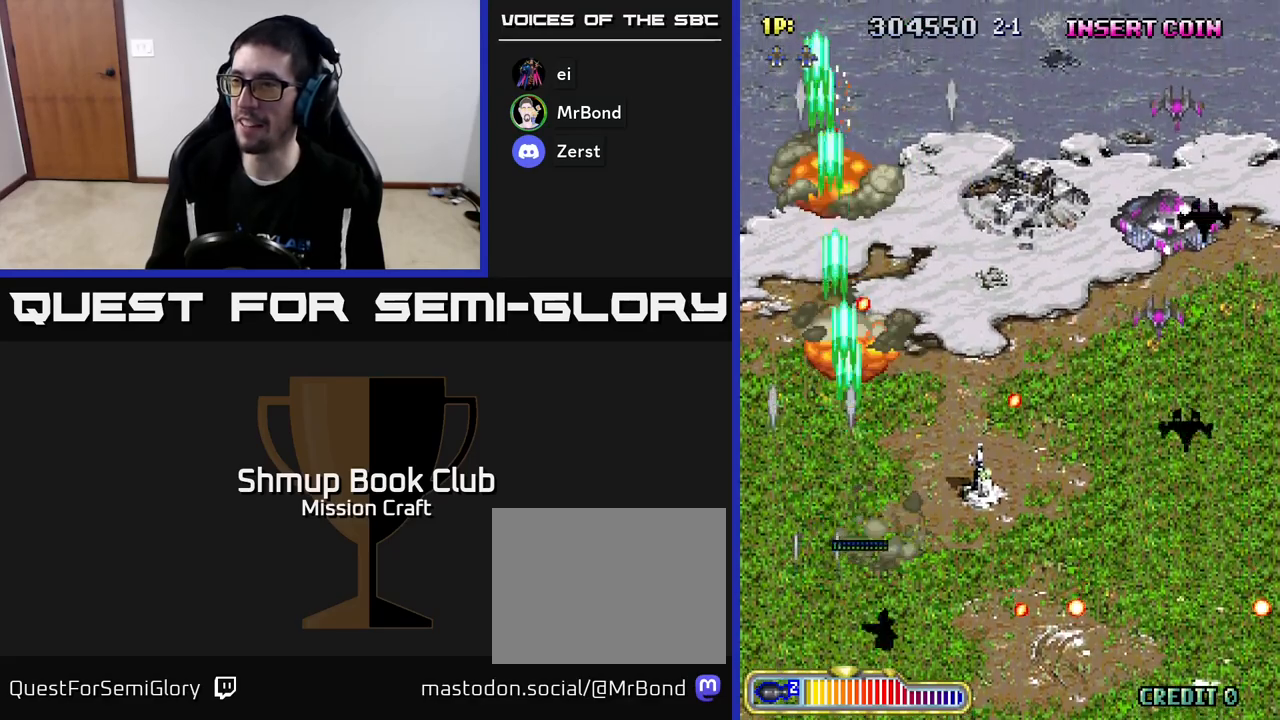
{"buttons": ["R2", "DPAD_RIGHT"], "left_stick": "center", "events": [[17, "DPAD_DOWN", "down"], [300, "DPAD_DOWN", "up"]]}
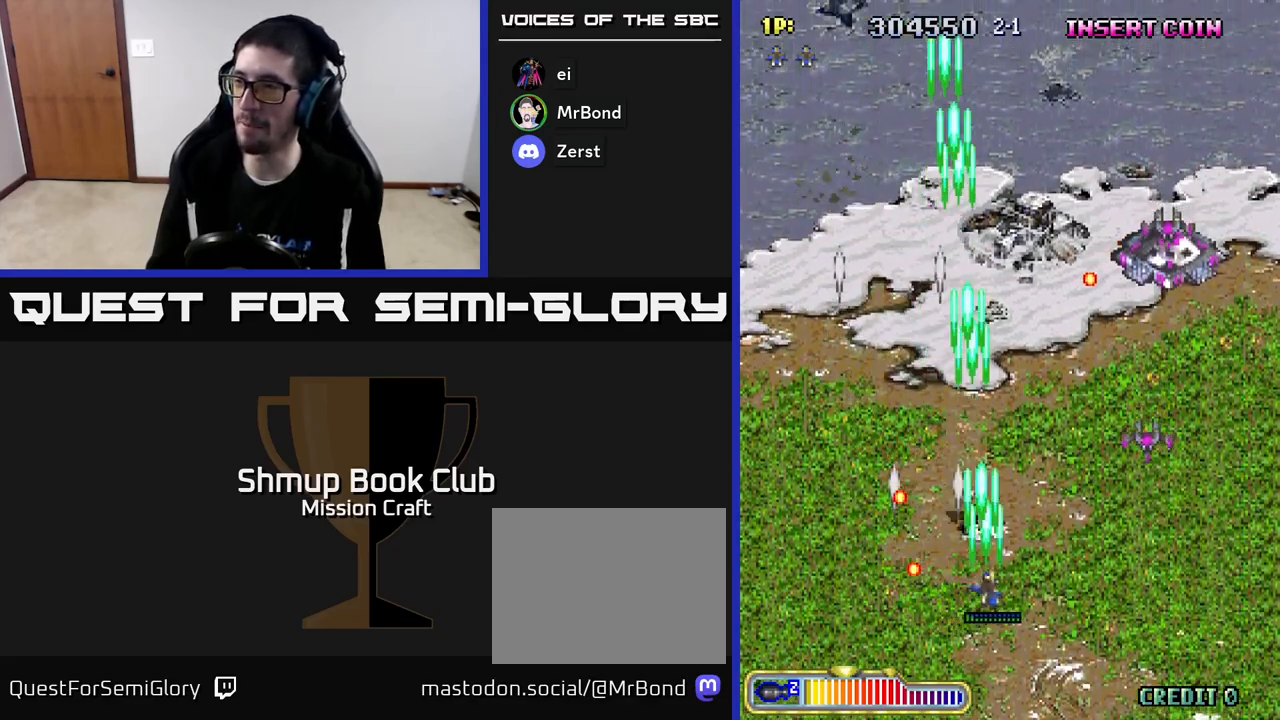
{"buttons": ["R2", "DPAD_DOWN", "DPAD_RIGHT"], "left_stick": "center", "events": [[417, "DPAD_DOWN", "down"]]}
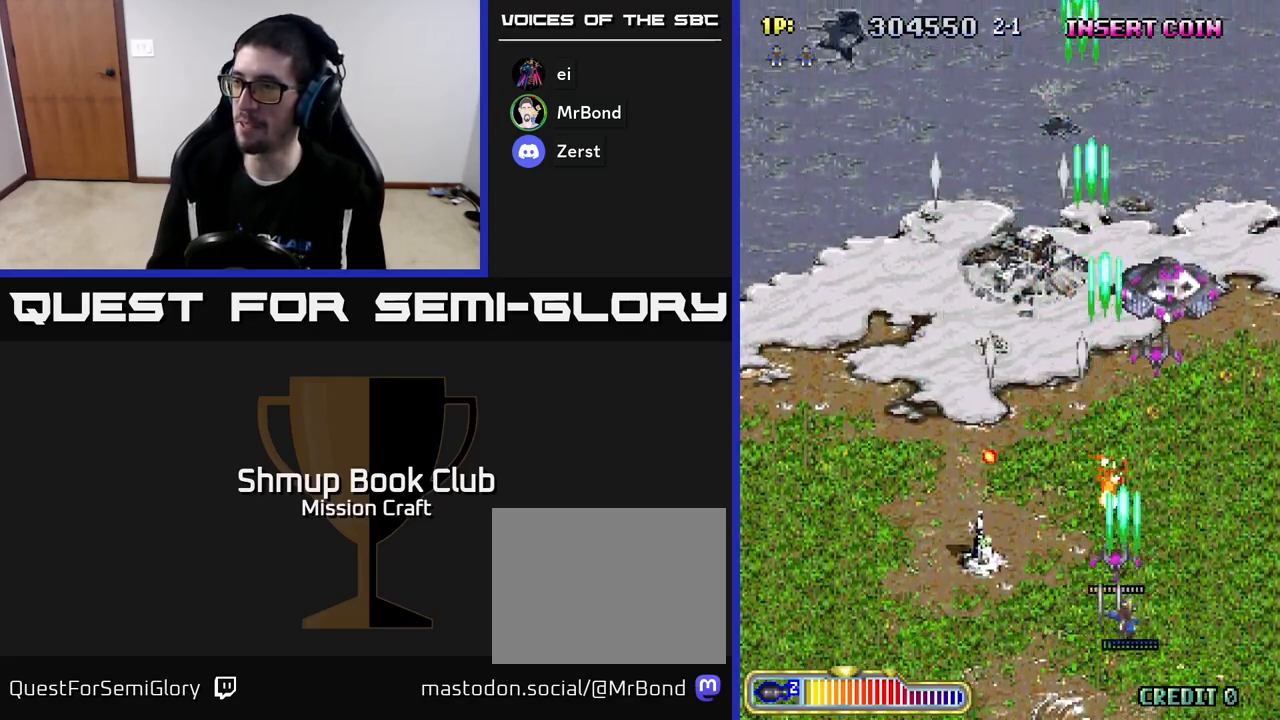
{"buttons": ["R2", "DPAD_LEFT"], "left_stick": "center", "events": [[50, "DPAD_DOWN", "up"], [200, "DPAD_RIGHT", "up"], [233, "DPAD_RIGHT", "down"], [233, "DPAD_UP", "down"], [350, "DPAD_RIGHT", "up"], [450, "DPAD_LEFT", "down"], [467, "DPAD_UP", "up"]]}
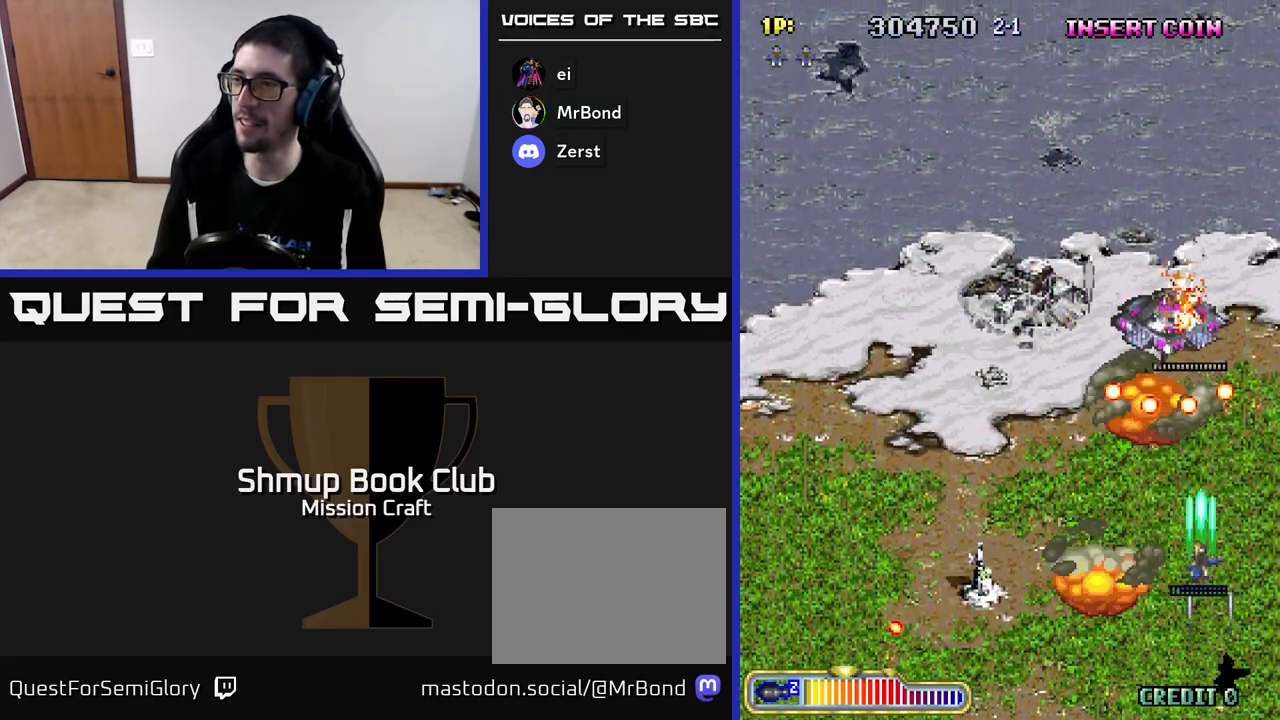
{"buttons": ["R2", "DPAD_UP"], "left_stick": "center", "events": [[200, "DPAD_DOWN", "down"], [200, "DPAD_LEFT", "up"], [383, "DPAD_RIGHT", "down"], [400, "DPAD_DOWN", "up"], [433, "DPAD_UP", "down"], [467, "DPAD_RIGHT", "up"]]}
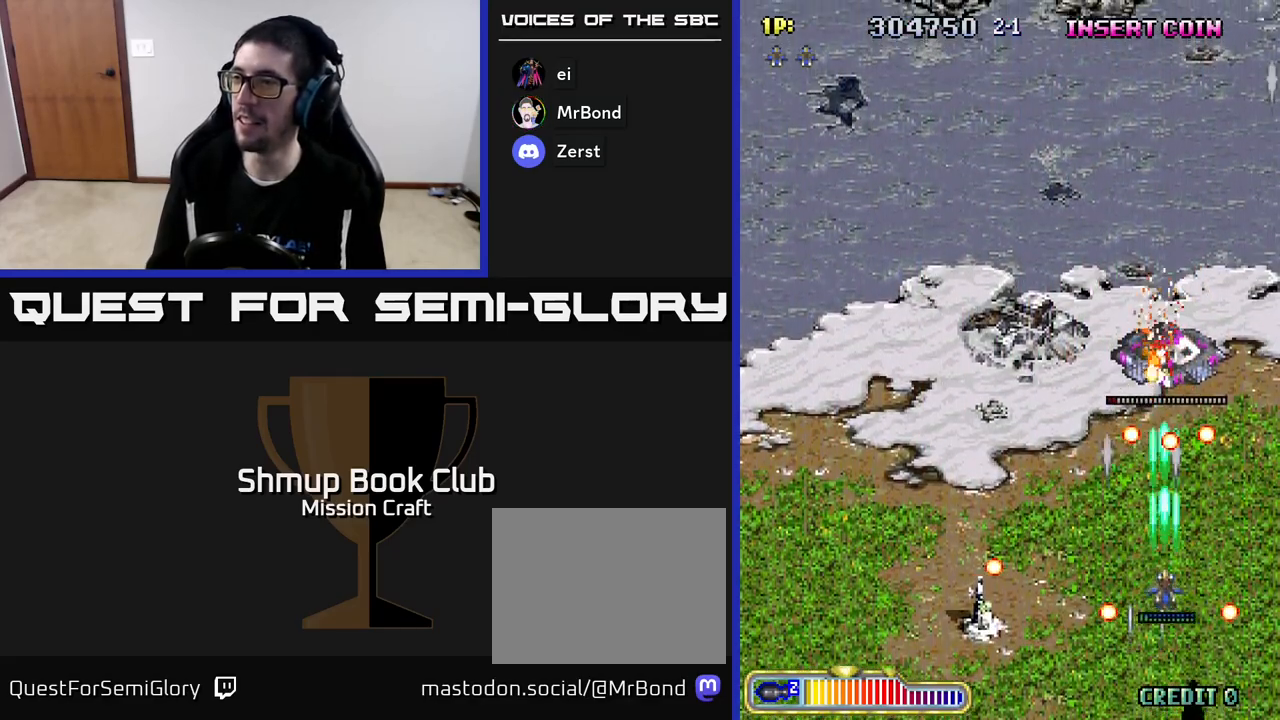
{"buttons": ["R2", "DPAD_DOWN", "DPAD_RIGHT"], "left_stick": "center", "events": [[33, "DPAD_LEFT", "down"], [100, "DPAD_LEFT", "up"], [133, "DPAD_UP", "up"], [150, "DPAD_RIGHT", "down"], [183, "DPAD_DOWN", "down"], [233, "DPAD_RIGHT", "up"], [283, "DPAD_RIGHT", "down"]]}
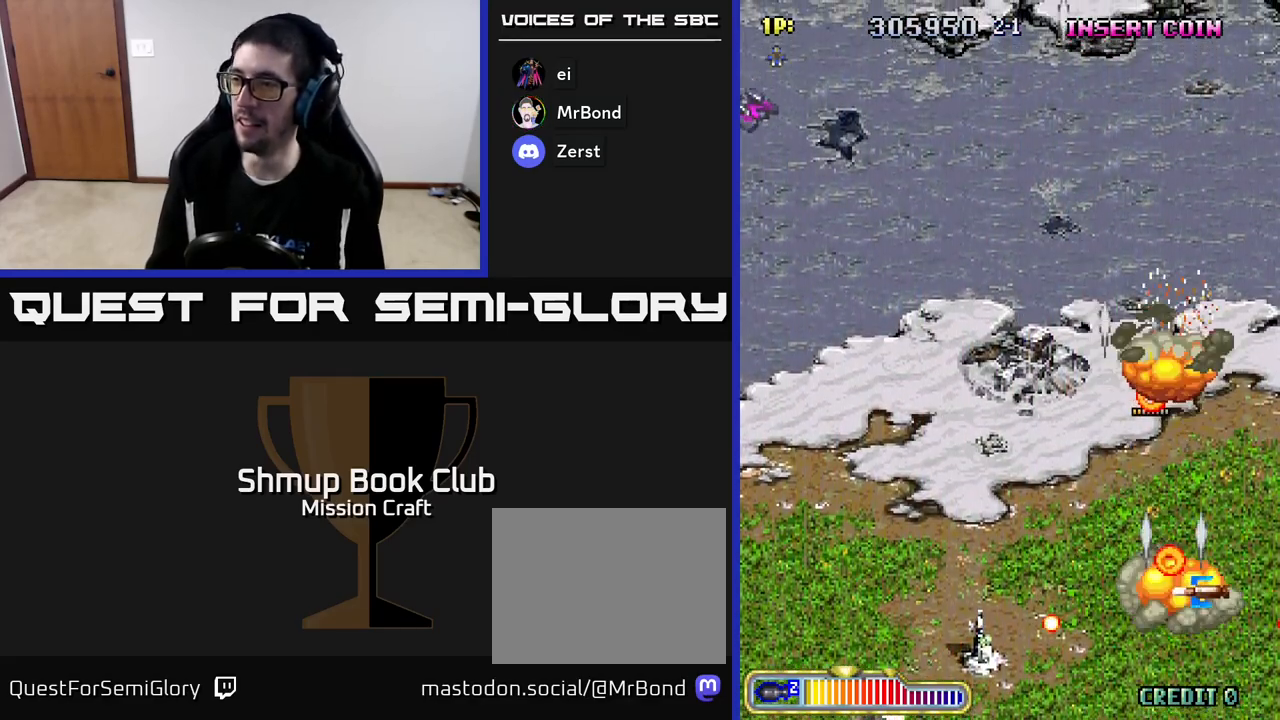
{"buttons": [], "left_stick": "center", "events": [[100, "DPAD_DOWN", "up"], [100, "DPAD_RIGHT", "up"], [133, "DPAD_LEFT", "down"], [267, "DPAD_UP", "down"], [283, "DPAD_LEFT", "up"], [383, "DPAD_UP", "up"], [450, "R2", "up"]]}
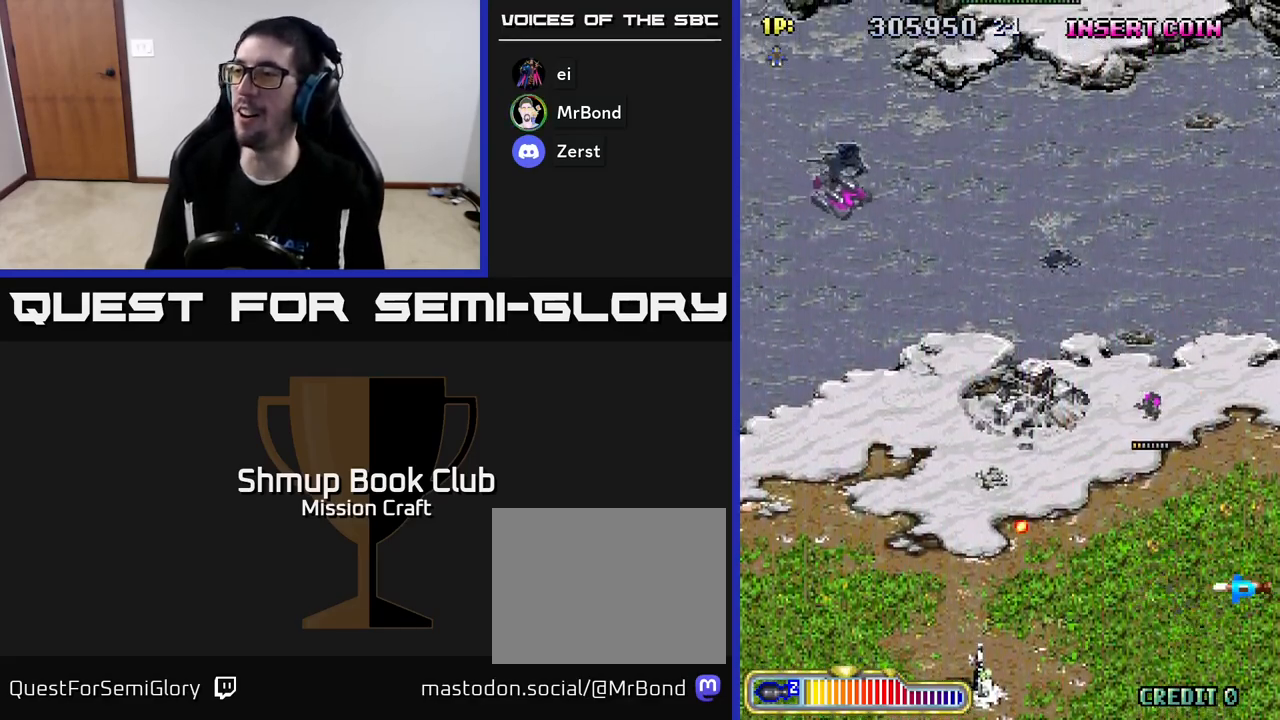
{"buttons": ["R2", "DPAD_UP", "DPAD_RIGHT"], "left_stick": "center", "events": [[83, "R2", "down"], [100, "DPAD_RIGHT", "down"], [167, "DPAD_UP", "down"]]}
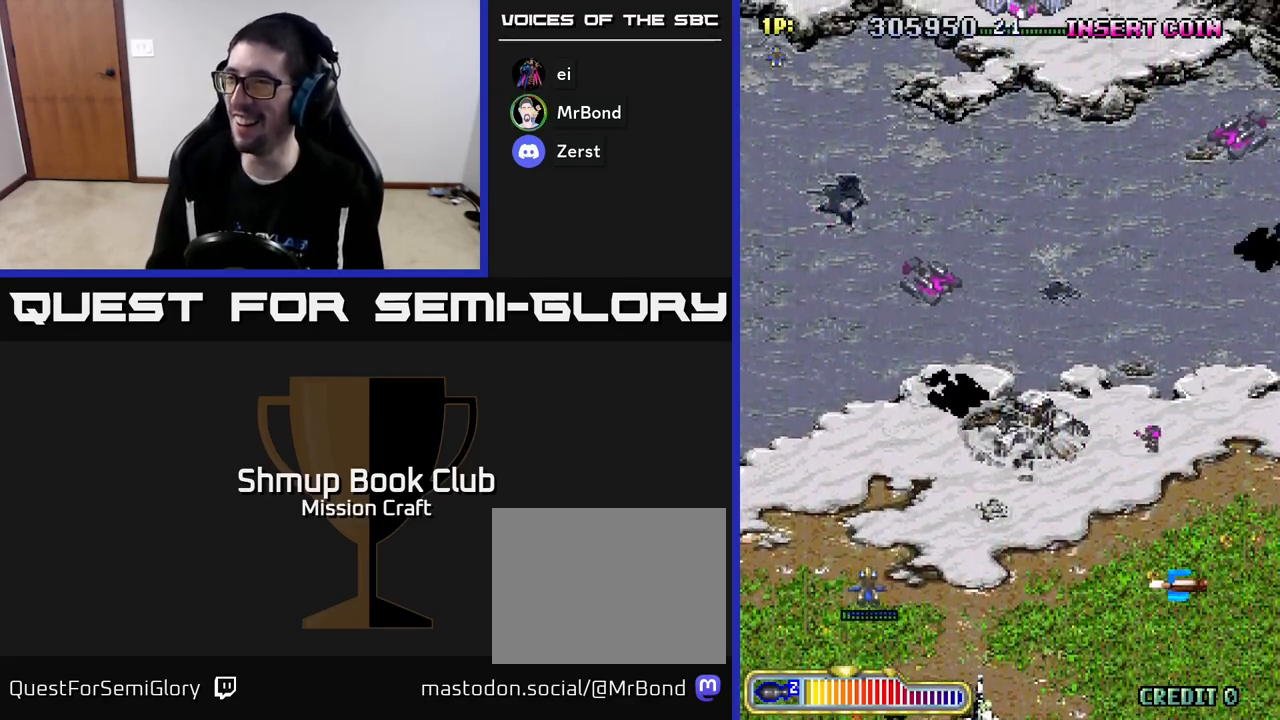
{"buttons": ["R2", "DPAD_RIGHT"], "left_stick": "center", "events": [[267, "DPAD_UP", "up"]]}
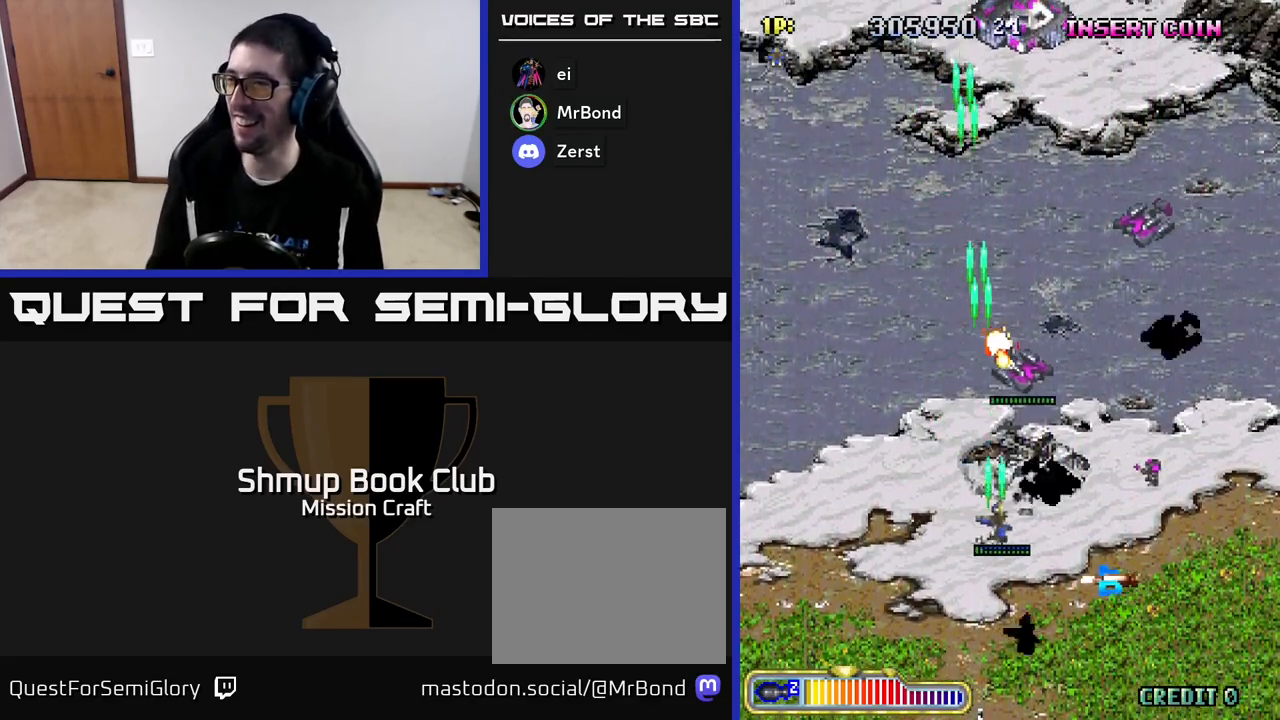
{"buttons": ["R2", "DPAD_UP", "DPAD_RIGHT"], "left_stick": "center", "events": [[133, "DPAD_DOWN", "down"], [250, "DPAD_DOWN", "up"], [333, "DPAD_RIGHT", "up"], [367, "DPAD_UP", "down"], [417, "DPAD_LEFT", "down"], [450, "DPAD_LEFT", "up"], [500, "DPAD_RIGHT", "down"]]}
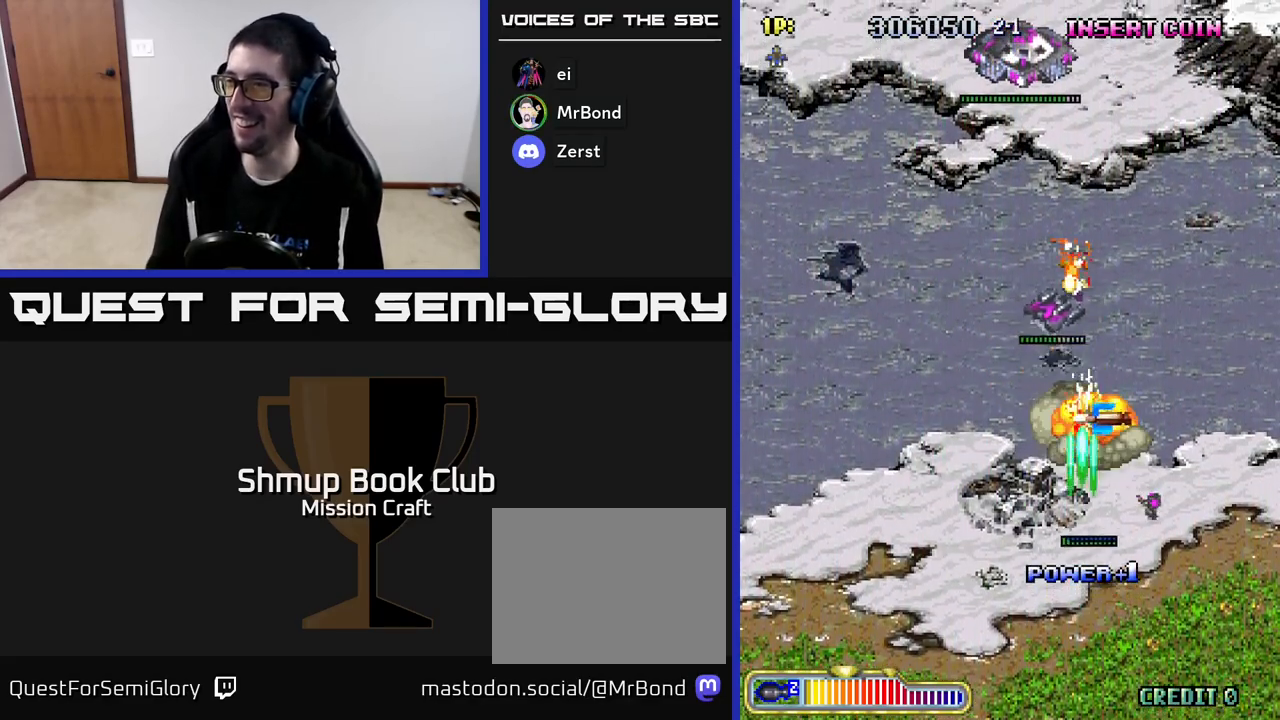
{"buttons": ["R2", "DPAD_LEFT"], "left_stick": "center", "events": [[17, "DPAD_UP", "up"], [83, "DPAD_DOWN", "down"], [300, "DPAD_RIGHT", "up"], [317, "DPAD_DOWN", "up"], [333, "DPAD_LEFT", "down"]]}
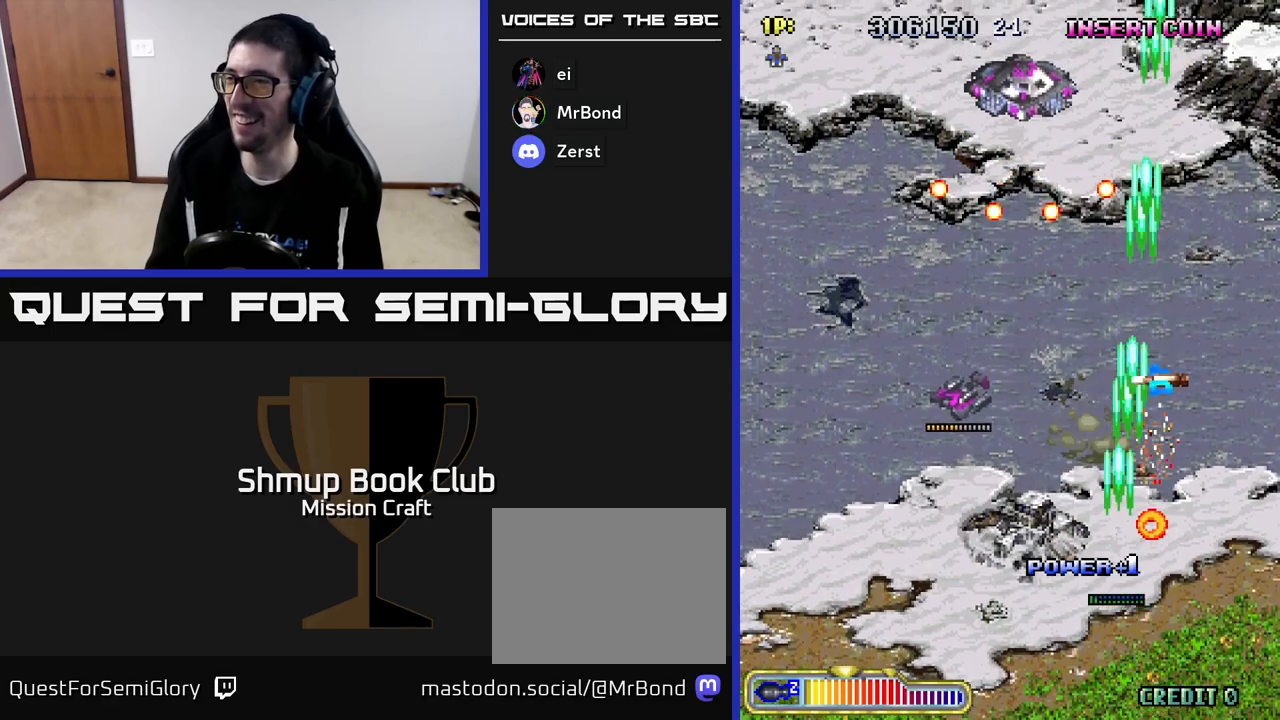
{"buttons": ["R2", "DPAD_UP", "DPAD_RIGHT"], "left_stick": "center", "events": [[467, "DPAD_LEFT", "up"], [483, "DPAD_UP", "down"], [500, "DPAD_RIGHT", "down"]]}
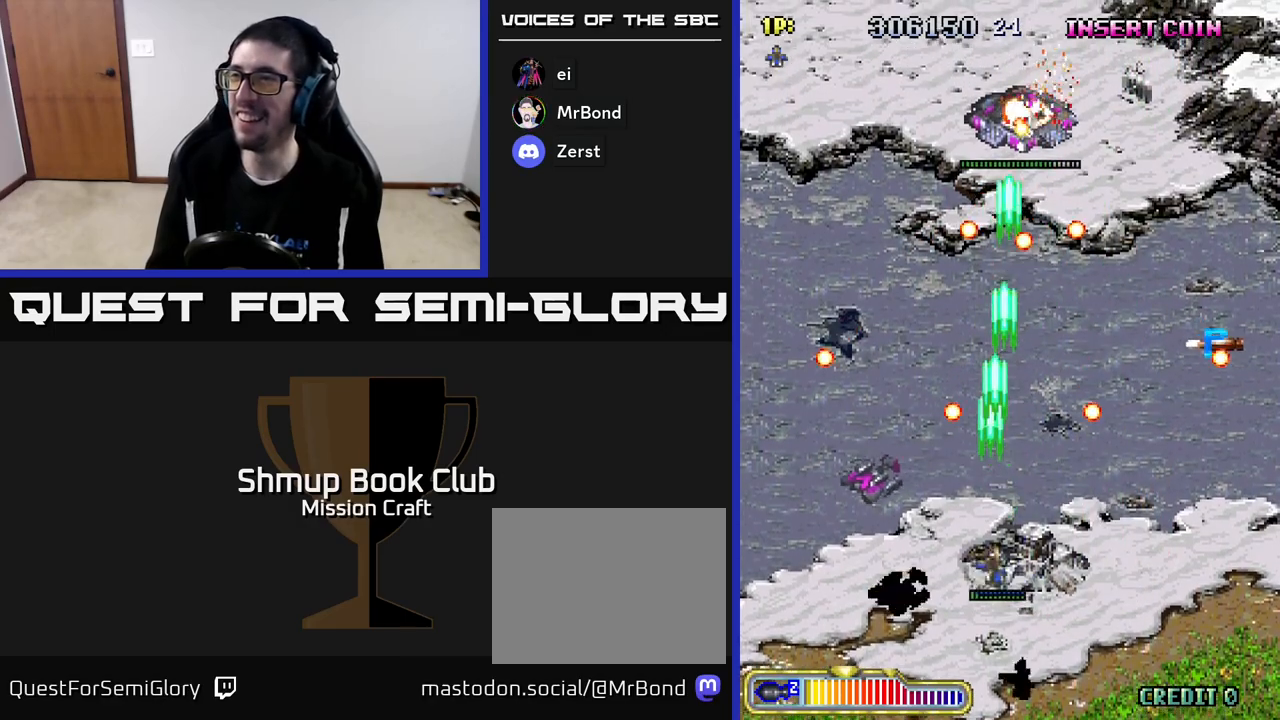
{"buttons": ["R2", "DPAD_DOWN"], "left_stick": "center", "events": [[167, "DPAD_RIGHT", "up"], [333, "DPAD_UP", "up"], [367, "DPAD_DOWN", "down"]]}
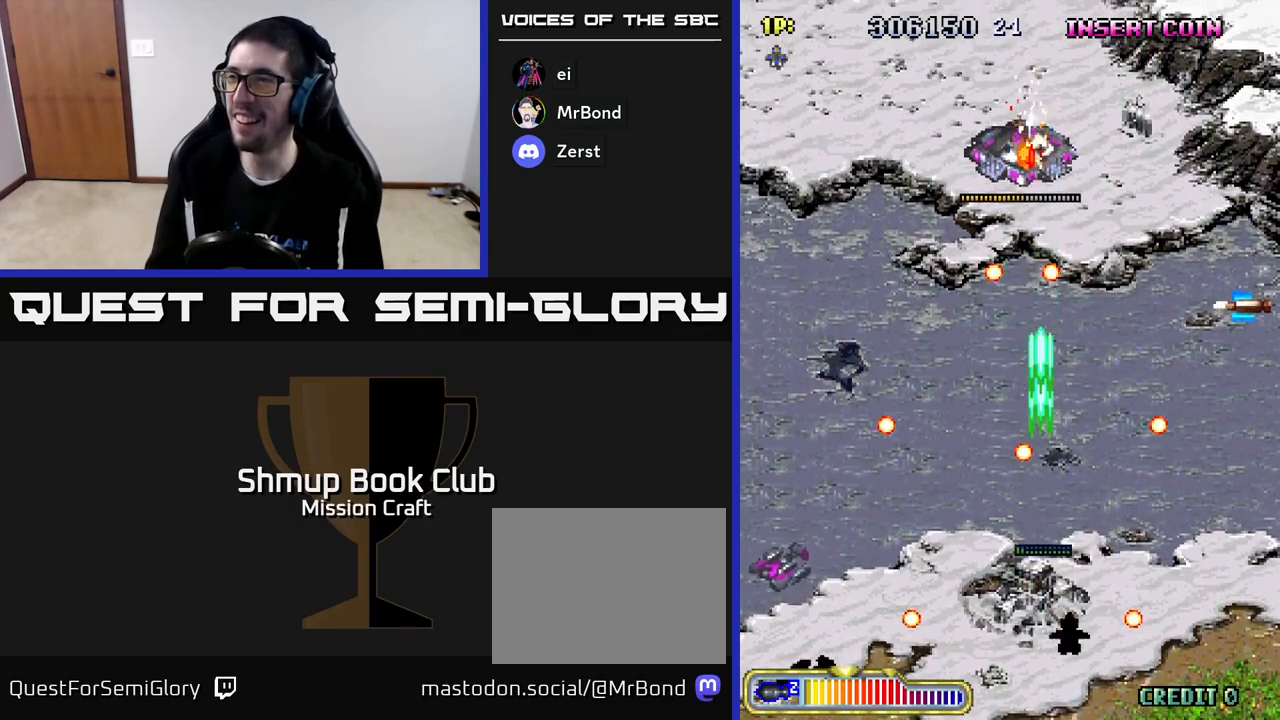
{"buttons": ["R2", "DPAD_UP", "DPAD_RIGHT"], "left_stick": "center", "events": [[33, "DPAD_LEFT", "down"], [233, "DPAD_DOWN", "up"], [300, "DPAD_UP", "down"], [317, "DPAD_LEFT", "up"], [367, "DPAD_RIGHT", "down"]]}
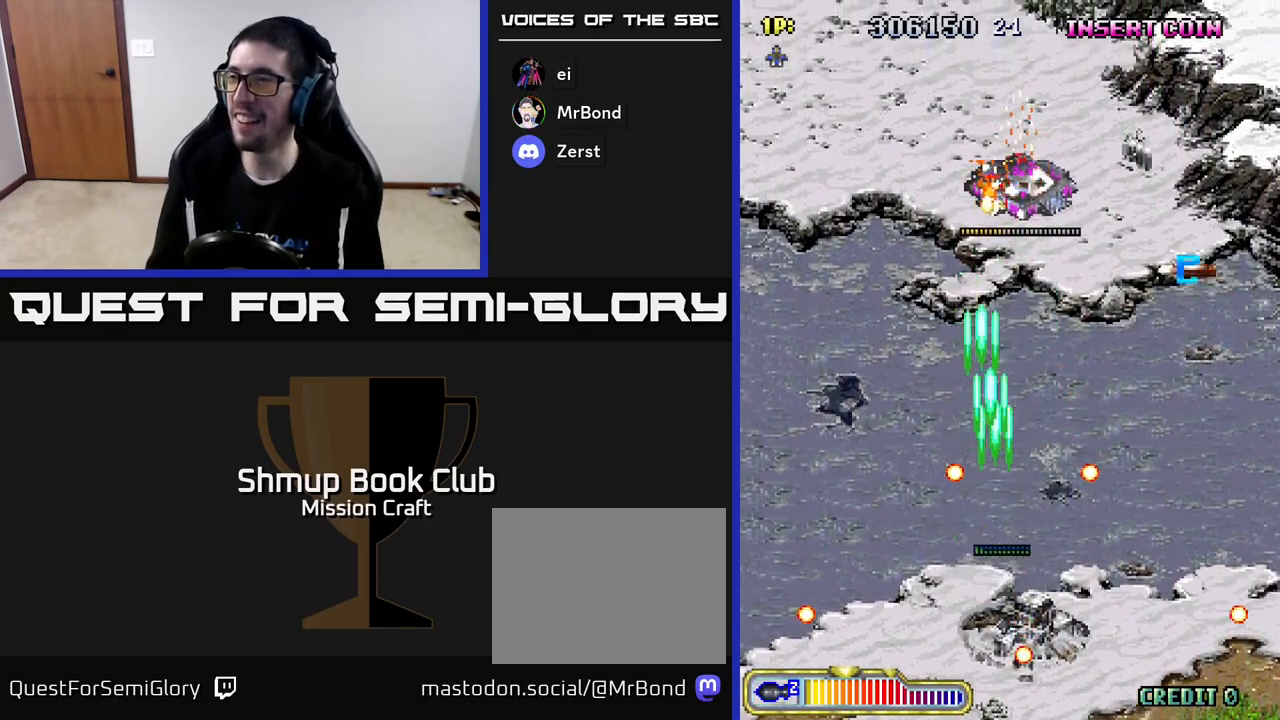
{"buttons": ["R2", "DPAD_DOWN"], "left_stick": "center", "events": [[117, "DPAD_RIGHT", "up"], [217, "DPAD_UP", "up"], [267, "DPAD_DOWN", "down"], [317, "DPAD_RIGHT", "down"], [350, "DPAD_RIGHT", "up"]]}
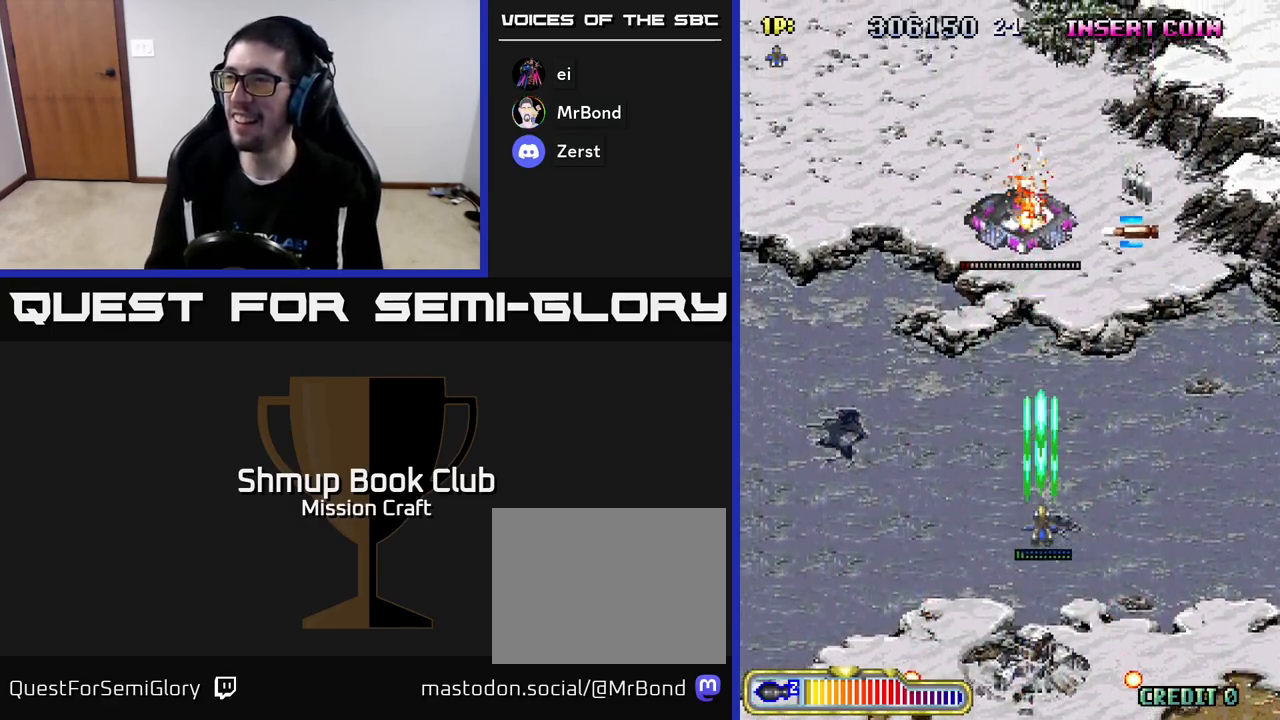
{"buttons": ["R2", "DPAD_LEFT"], "left_stick": "center", "events": [[117, "DPAD_DOWN", "up"], [150, "DPAD_UP", "down"], [350, "DPAD_LEFT", "down"], [383, "DPAD_UP", "up"]]}
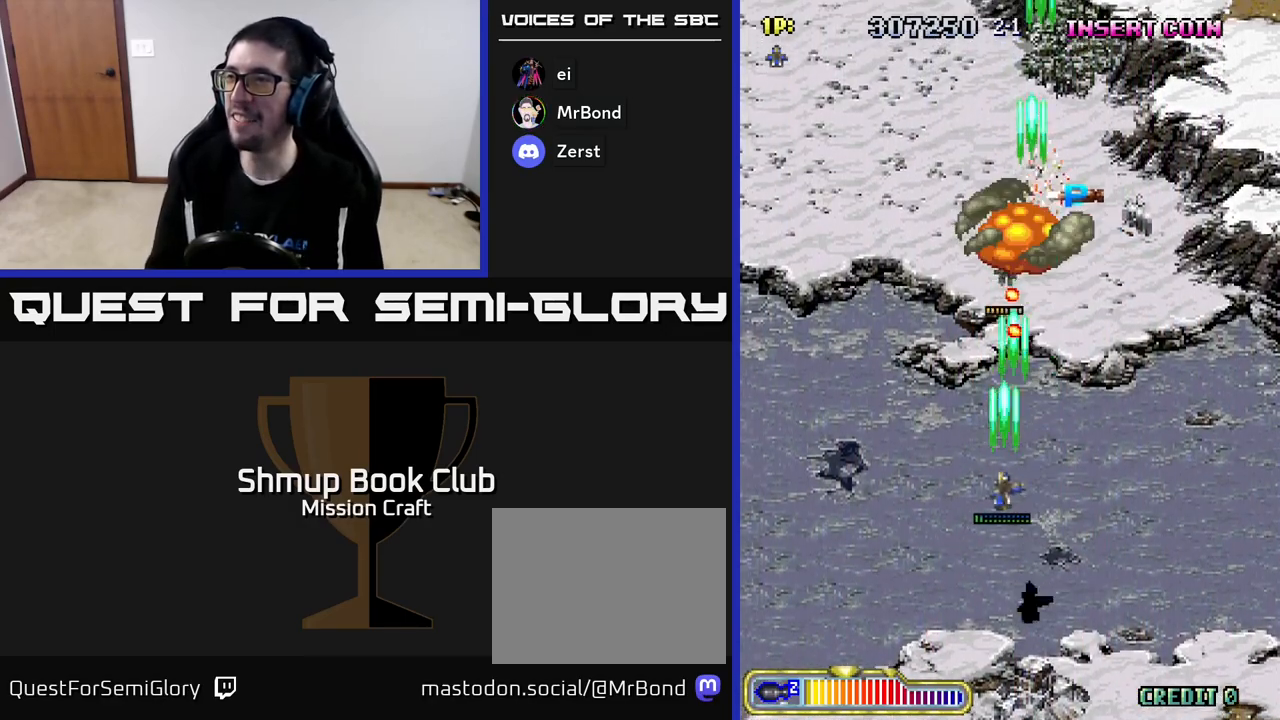
{"buttons": ["R2", "DPAD_DOWN", "DPAD_LEFT"], "left_stick": "center", "events": [[17, "DPAD_LEFT", "up"], [50, "DPAD_RIGHT", "down"], [217, "DPAD_RIGHT", "up"], [233, "DPAD_LEFT", "down"], [333, "DPAD_DOWN", "down"]]}
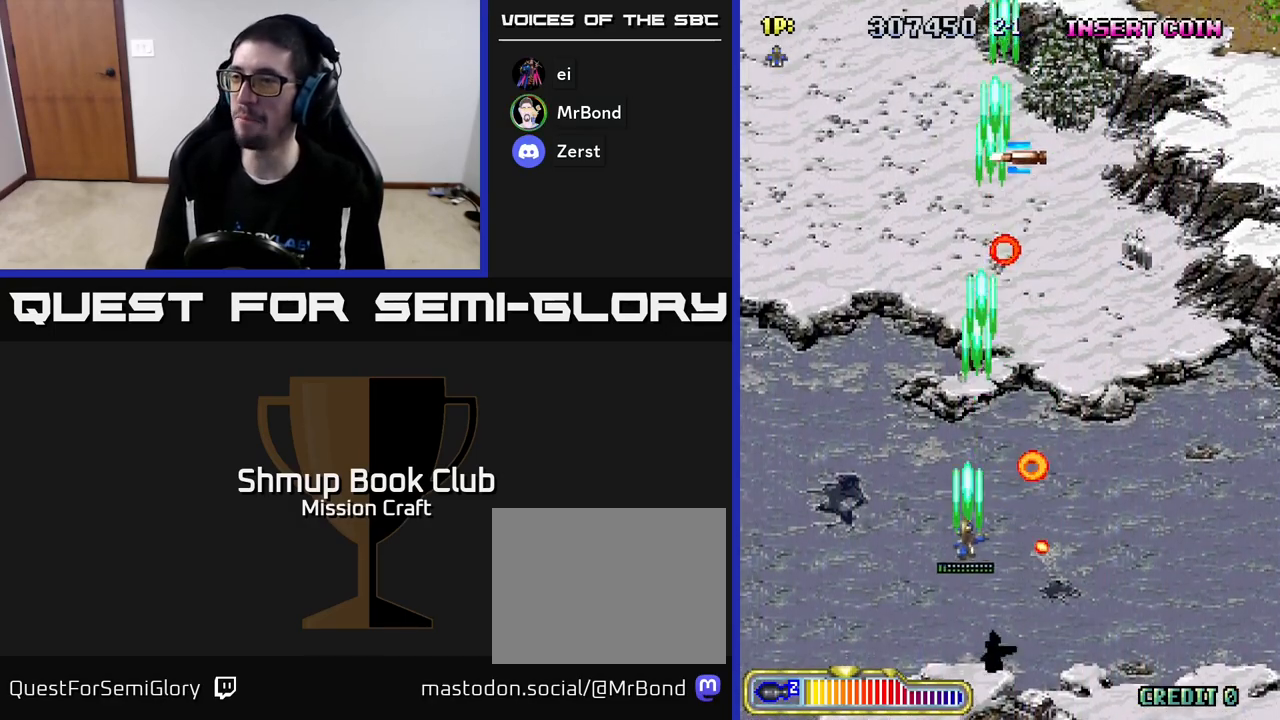
{"buttons": ["R2", "DPAD_UP"], "left_stick": "center", "events": [[133, "DPAD_DOWN", "up"], [183, "DPAD_UP", "down"], [500, "DPAD_LEFT", "up"]]}
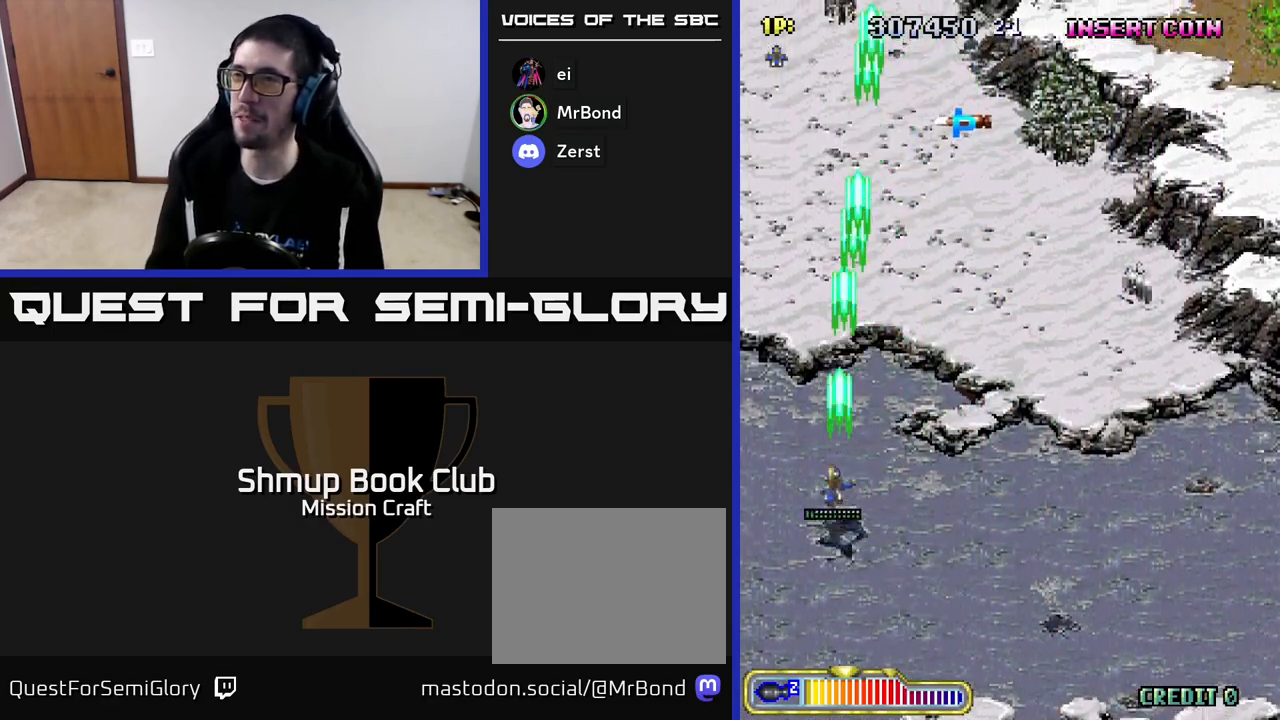
{"buttons": ["R2", "DPAD_RIGHT"], "left_stick": "center", "events": [[317, "DPAD_RIGHT", "down"], [350, "DPAD_UP", "up"]]}